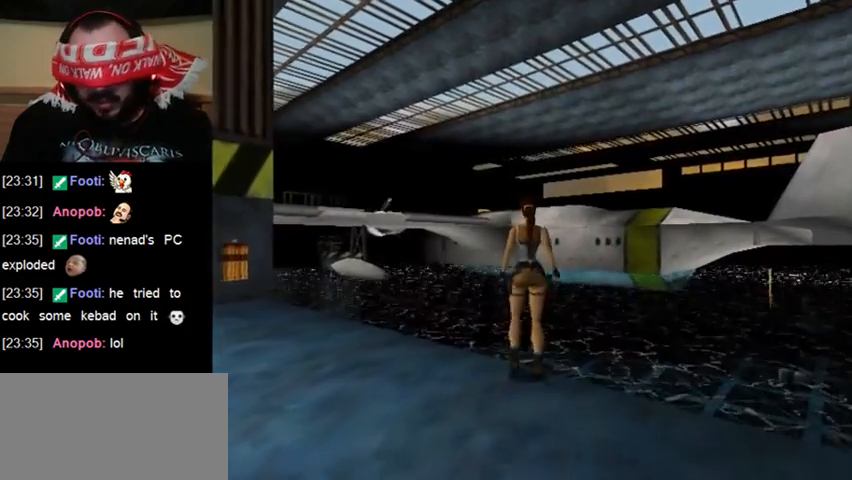
Gameplay with keyboard; each line is a JSON object with the keys held at the frame after it. "events" lists presses ("down") and releases ("up") of "0", "1", "2", "3", "4", "5", "6", "7", "8", "9", "act", "crouch", "dash", "down", "flare", "gun", "inv", "jump", "left", "right", "roll", "sl", "sr", "up" and "walk" between this image and that frame as [ms after this image, input, new state], when the widget could be followed in between. No other keys are recorded. Mouse input is not recorded. Key names are as the overlay labels them; some are game actions (e.g. jump) rather than physical keys. Not read: other_keys.
{"keys": ["up", "walk"], "events": []}
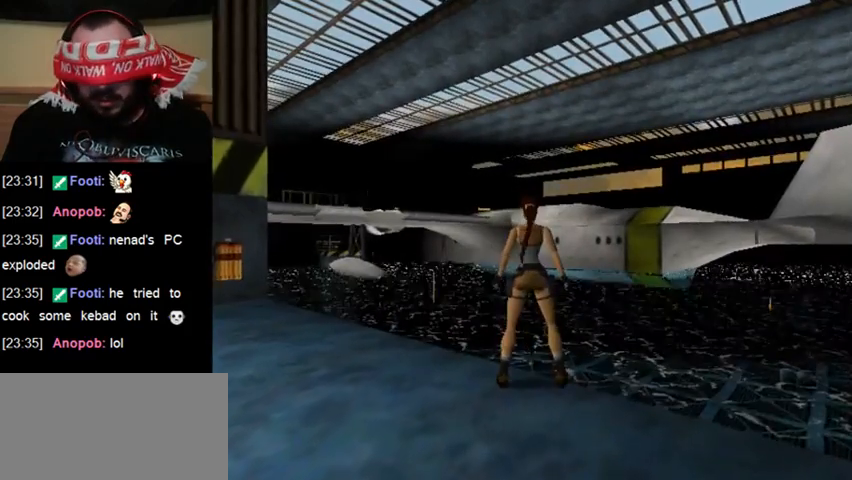
{"keys": ["up", "walk"], "events": []}
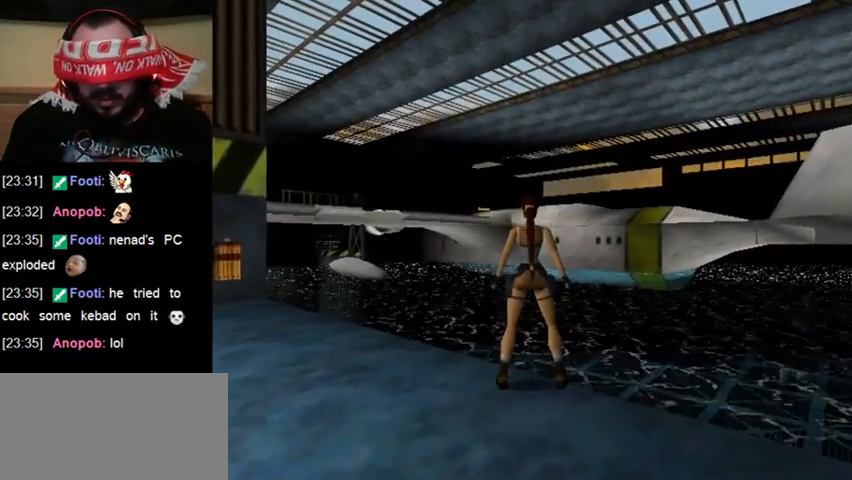
{"keys": [], "events": [[100, "up", "up"], [400, "walk", "up"]]}
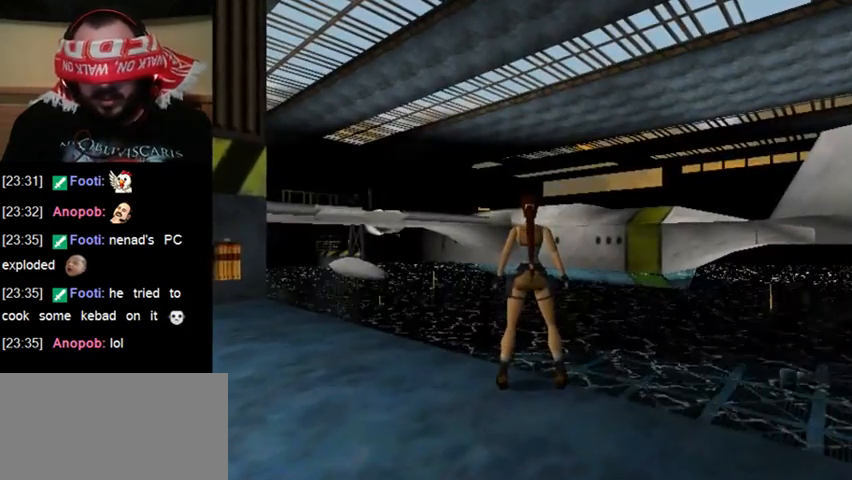
{"keys": [], "events": [[267, "sr", "down"], [467, "sr", "up"]]}
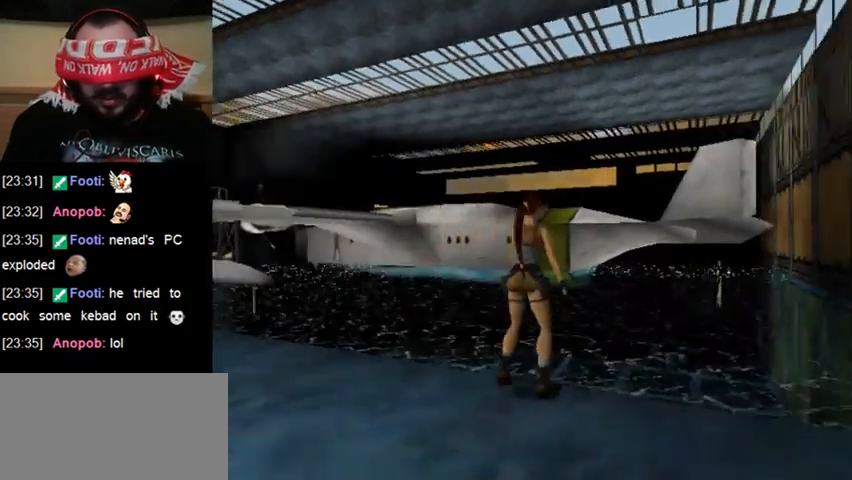
{"keys": [], "events": []}
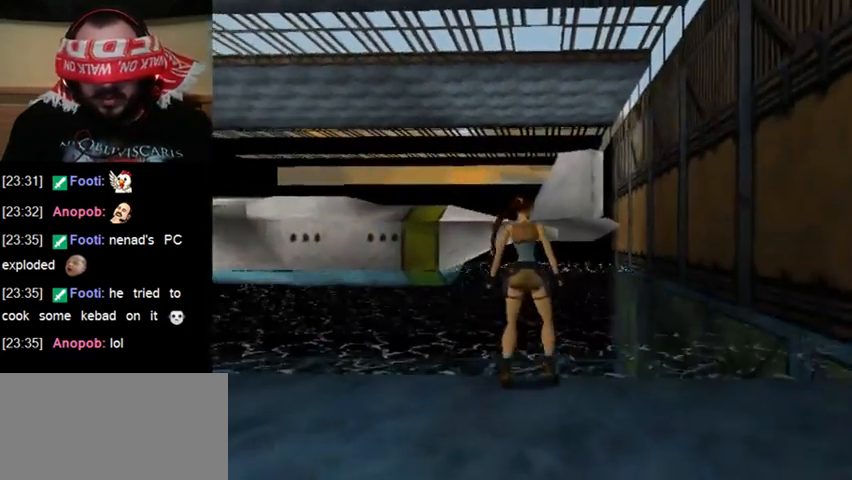
{"keys": ["sr"], "events": [[367, "sr", "down"]]}
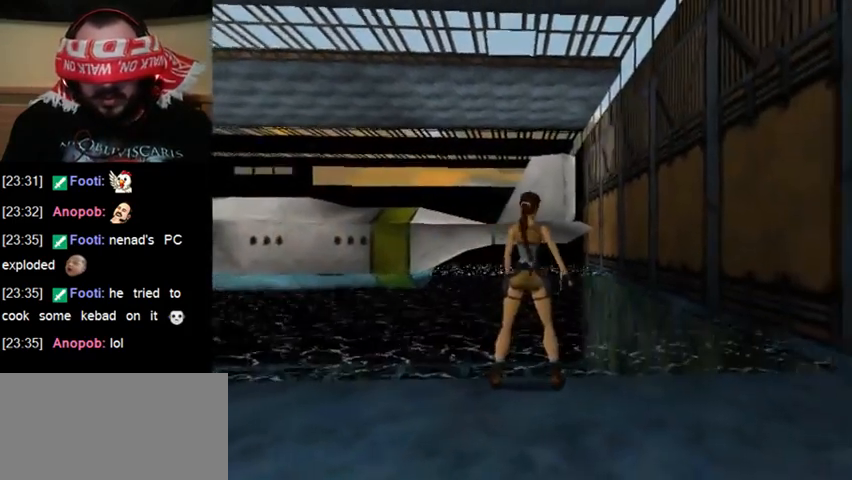
{"keys": [], "events": [[67, "sr", "up"]]}
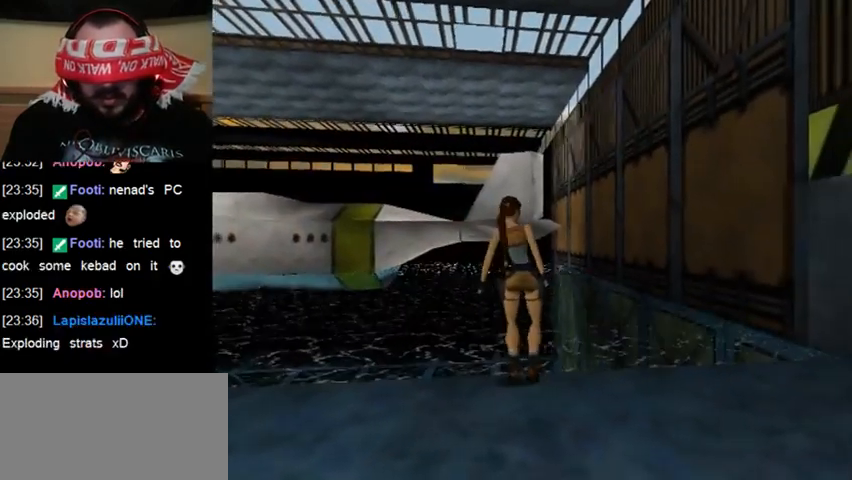
{"keys": ["sl"], "events": [[467, "sl", "down"]]}
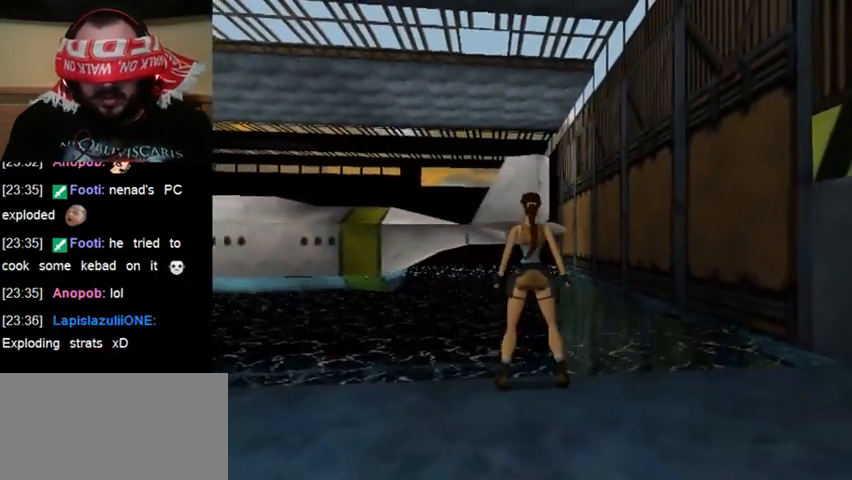
{"keys": ["sl"], "events": []}
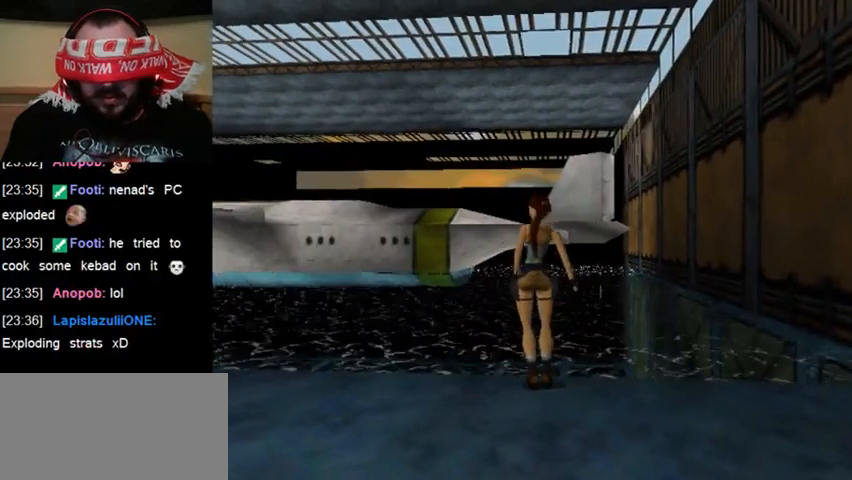
{"keys": ["sl"], "events": []}
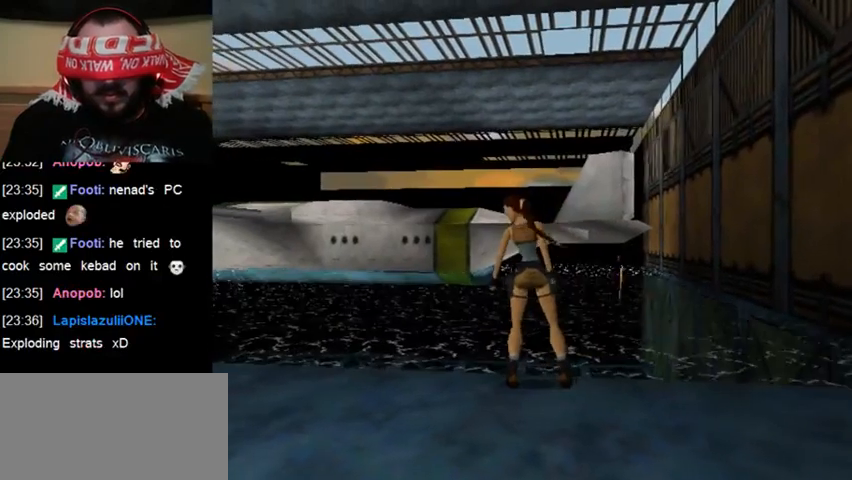
{"keys": ["sl"], "events": []}
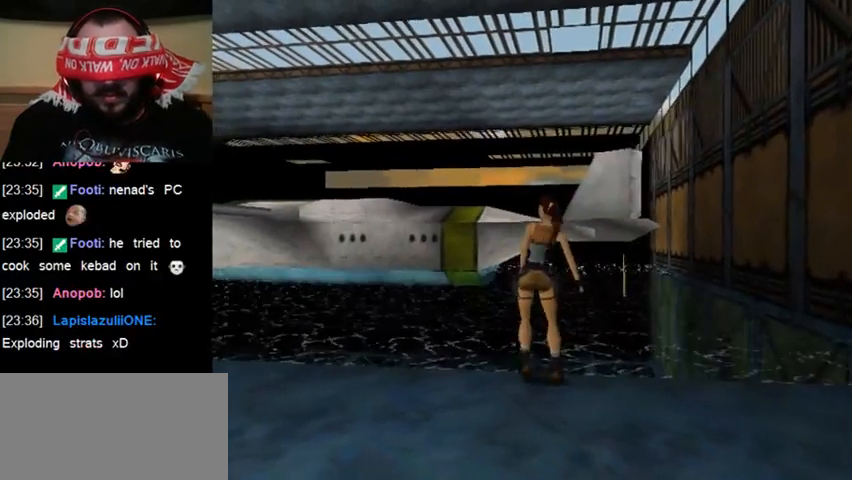
{"keys": ["sl"], "events": []}
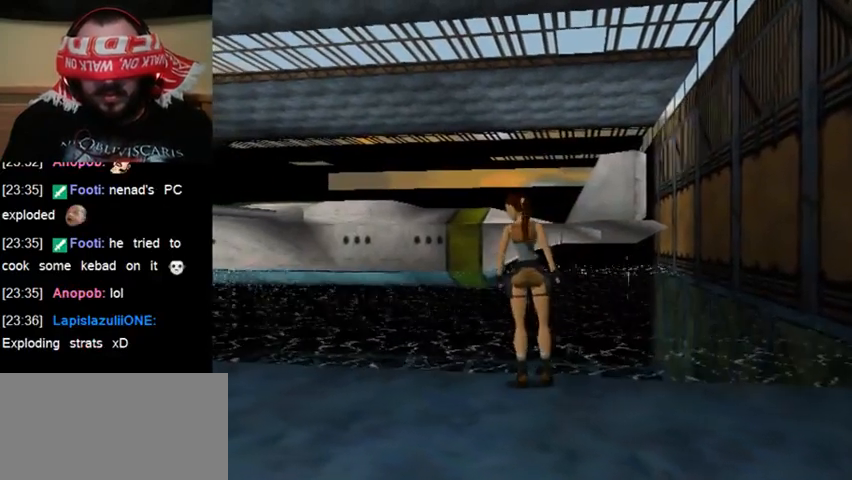
{"keys": ["sl"], "events": []}
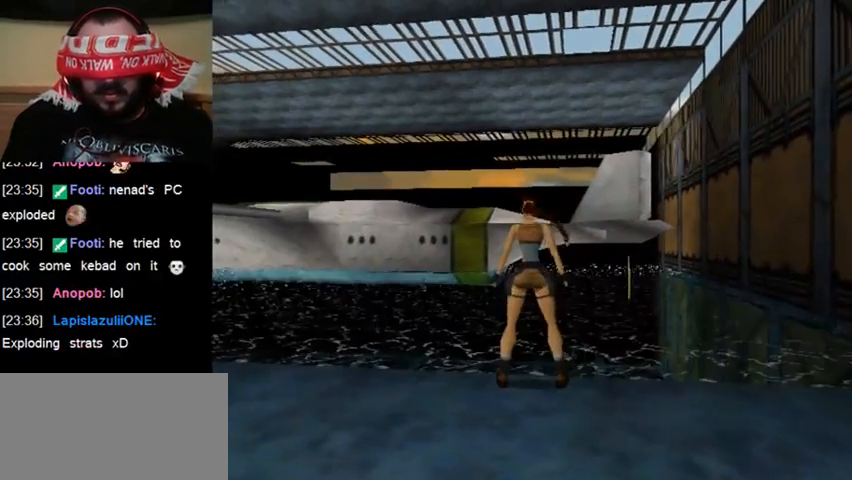
{"keys": ["sl"], "events": []}
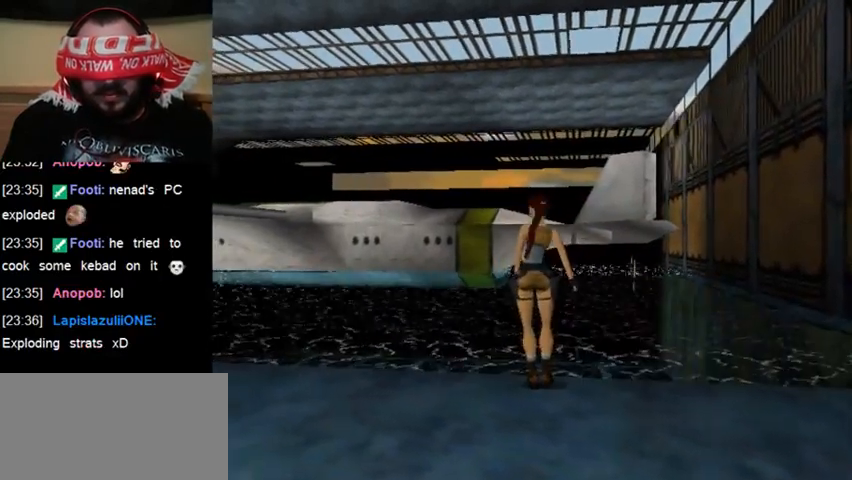
{"keys": ["sl"], "events": []}
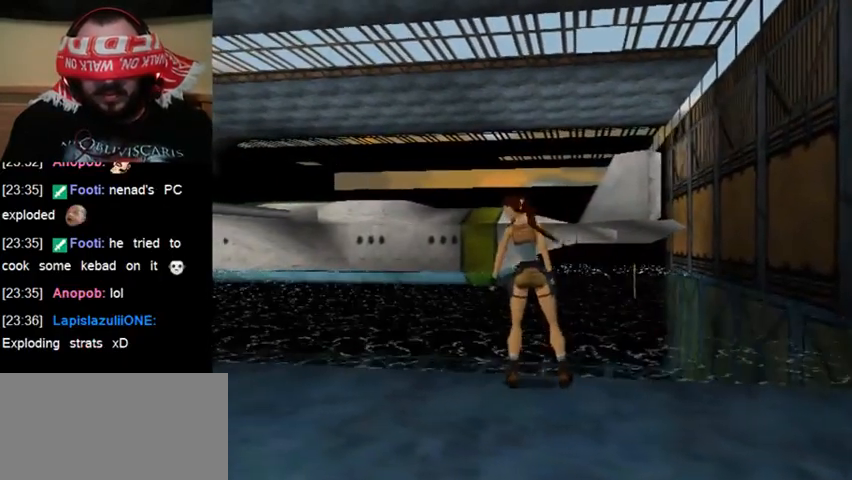
{"keys": ["sl"], "events": []}
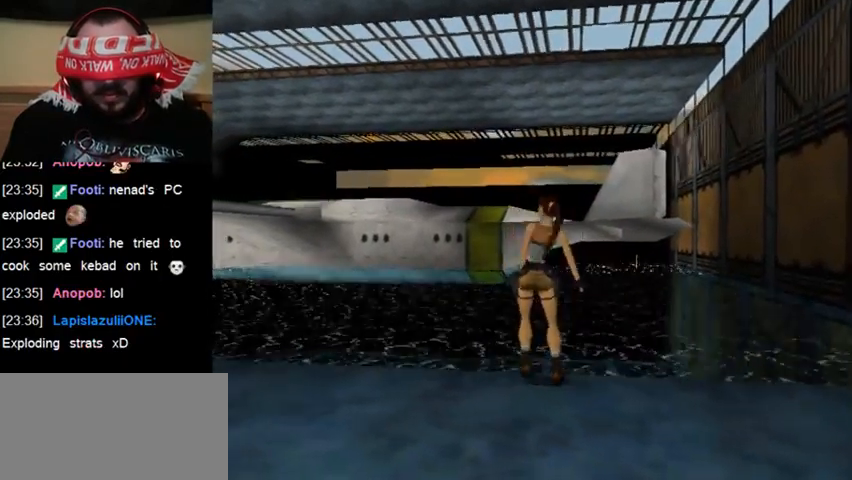
{"keys": ["sl"], "events": []}
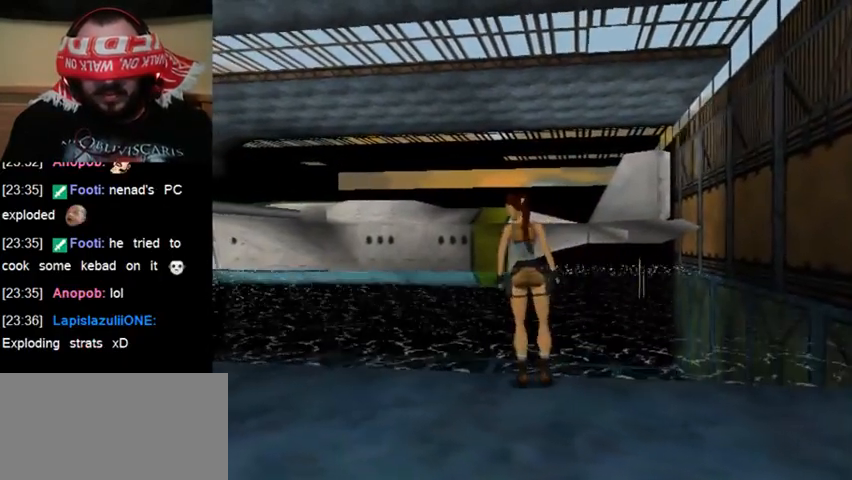
{"keys": ["sl"], "events": []}
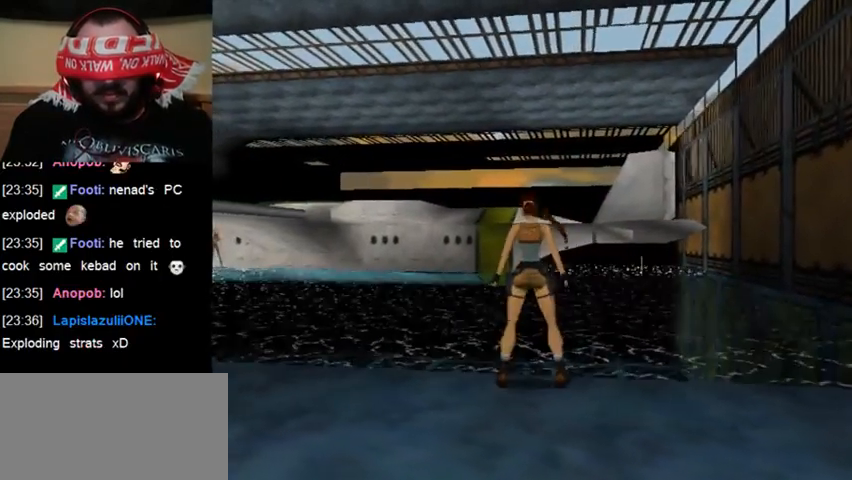
{"keys": [], "events": [[367, "sl", "up"]]}
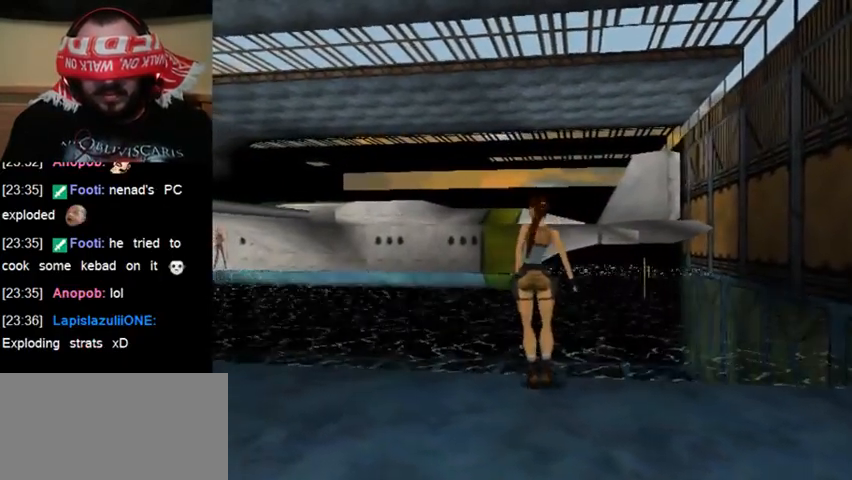
{"keys": ["up", "walk"], "events": [[133, "walk", "down"], [500, "up", "down"]]}
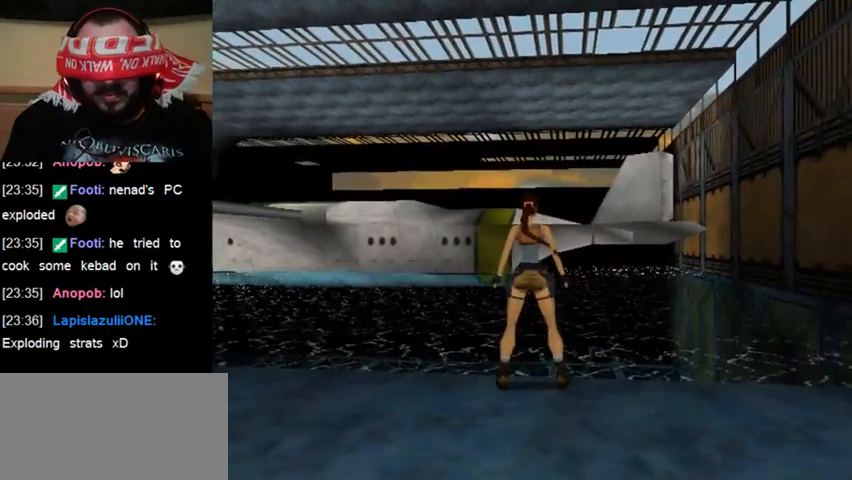
{"keys": ["walk"], "events": [[233, "up", "up"]]}
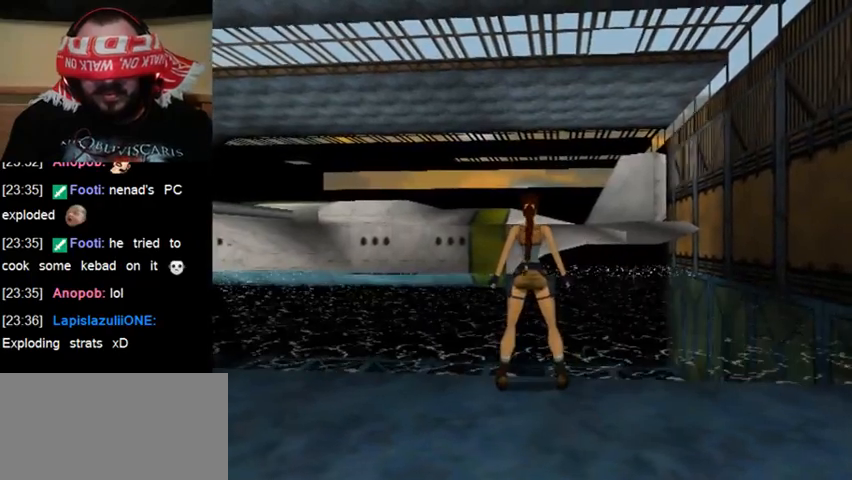
{"keys": ["up", "walk"], "events": [[33, "up", "down"], [200, "up", "up"], [333, "up", "down"], [433, "up", "up"], [500, "up", "down"]]}
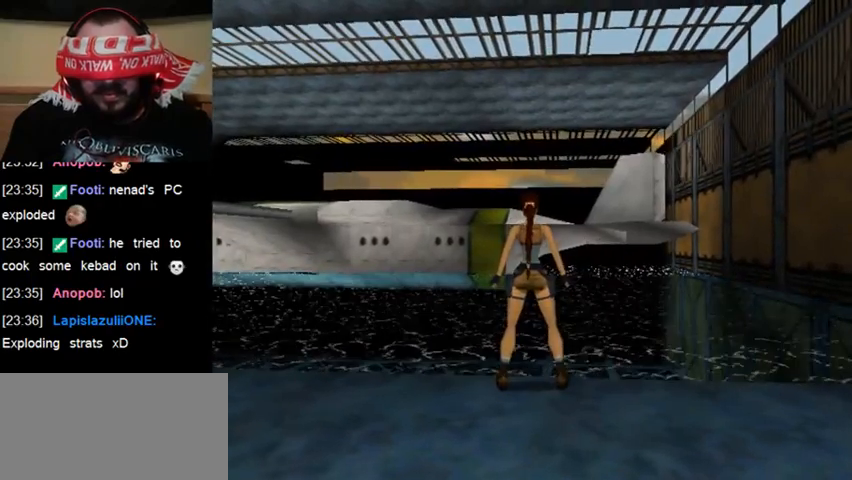
{"keys": ["walk"], "events": [[100, "up", "up"]]}
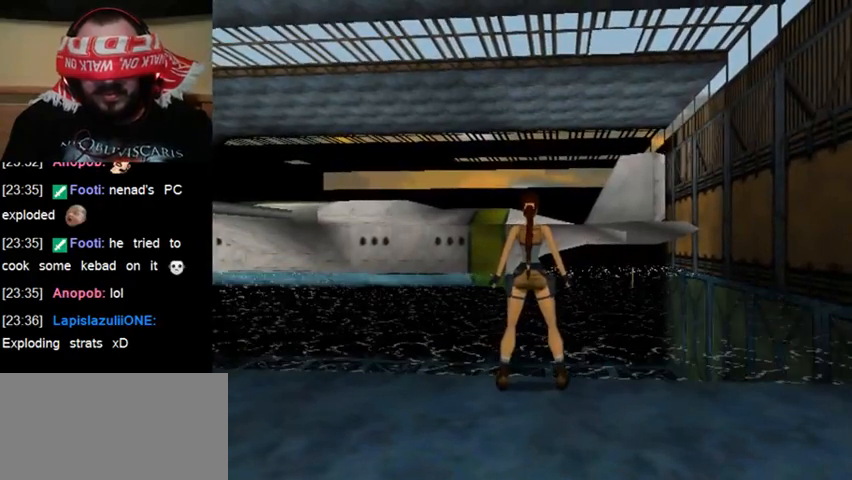
{"keys": [], "events": [[333, "walk", "up"]]}
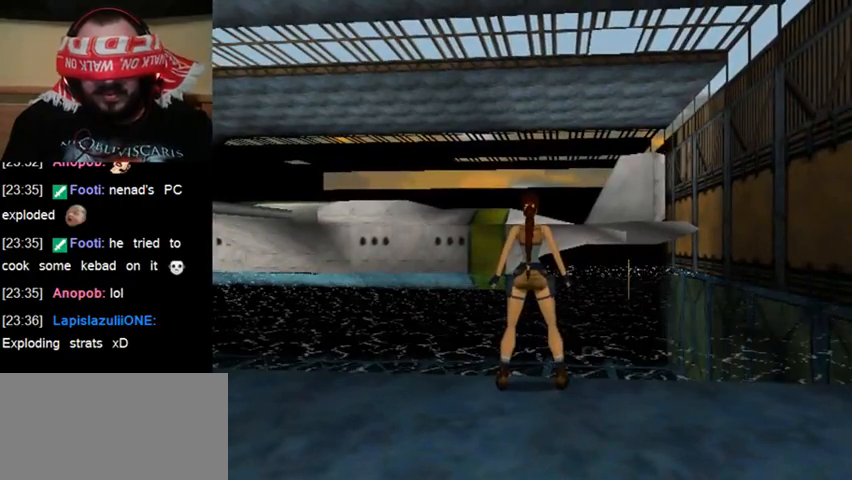
{"keys": ["sl"], "events": [[433, "sl", "down"]]}
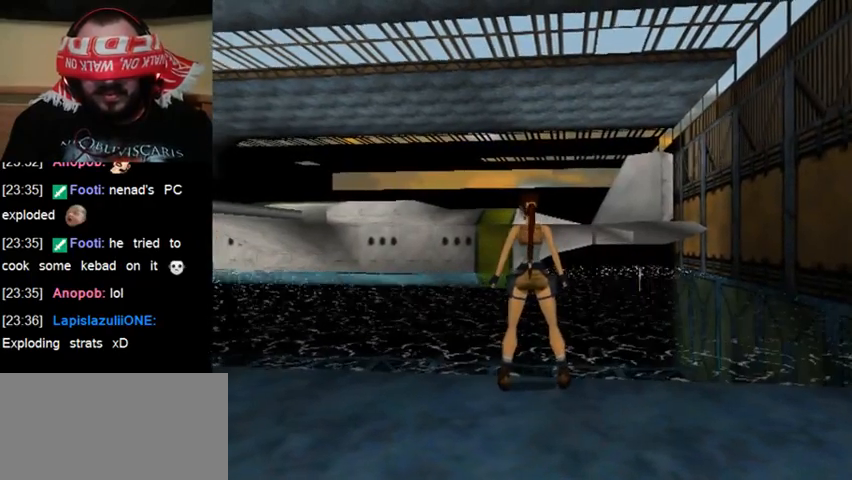
{"keys": ["sl"], "events": []}
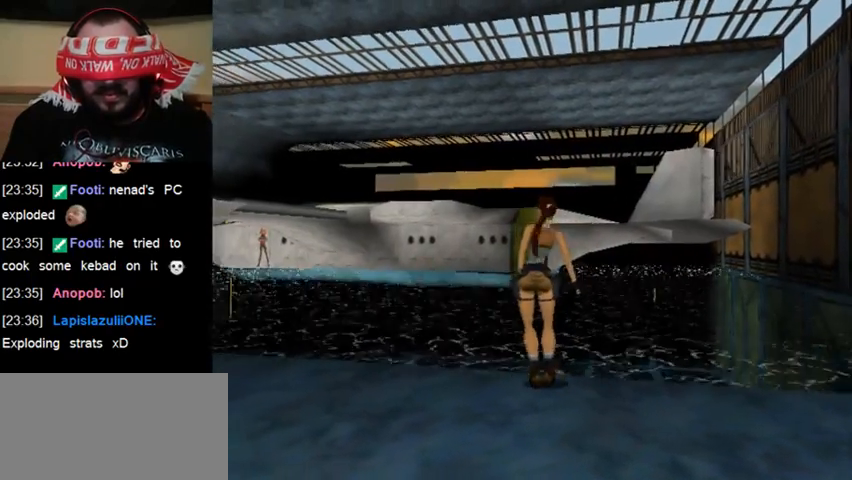
{"keys": ["sl"], "events": []}
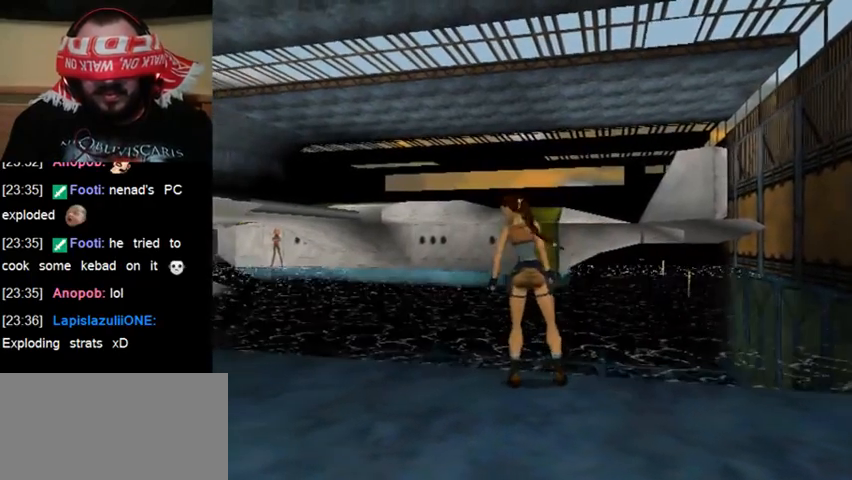
{"keys": ["sl"], "events": []}
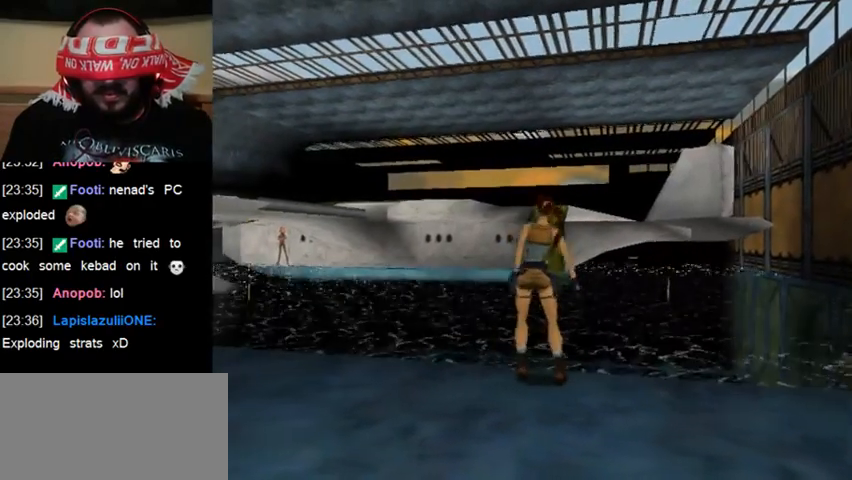
{"keys": ["sl"], "events": []}
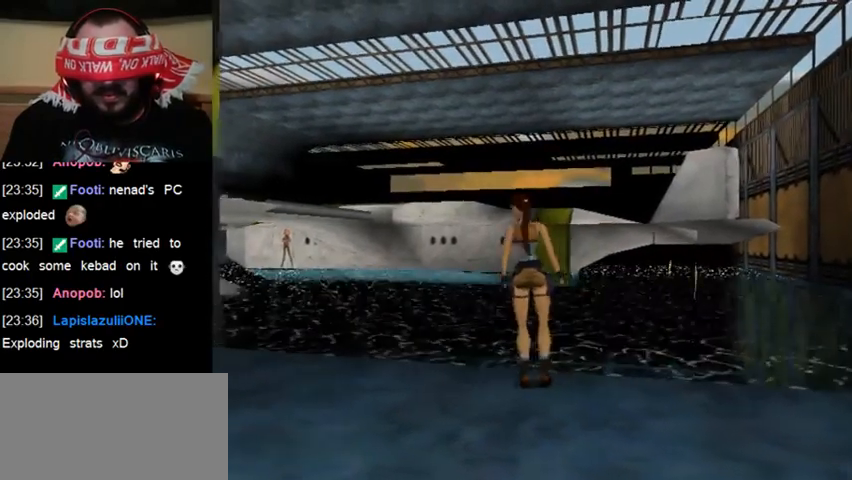
{"keys": ["sl"], "events": []}